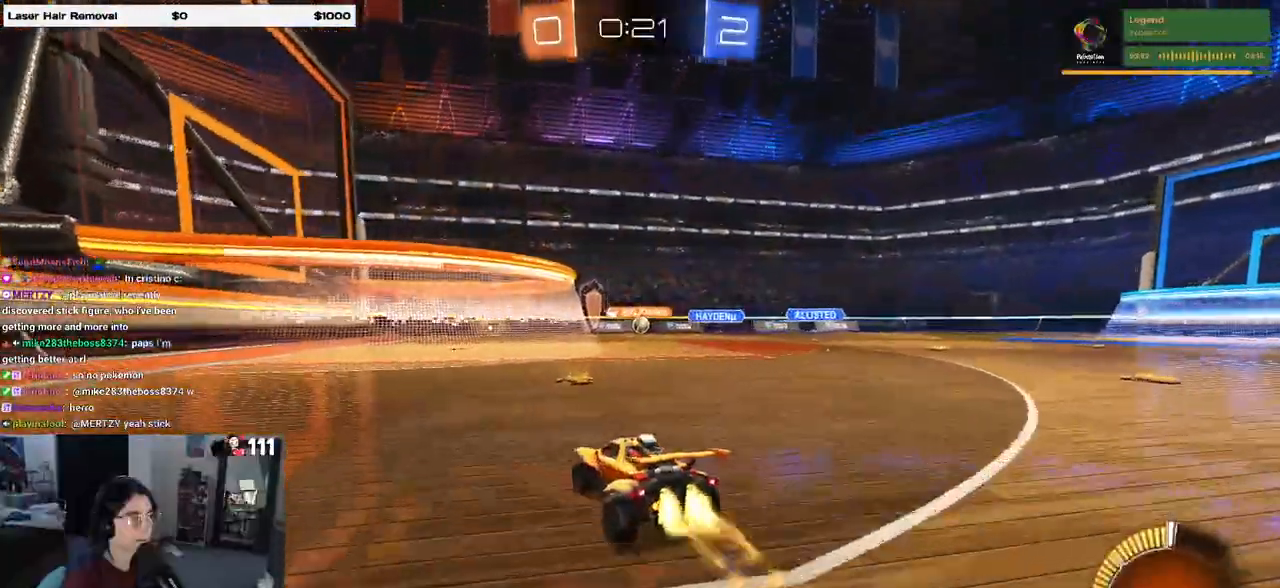
Gameplay with a controller (PlayStation layout); each line is a JSON object with the inputs held at the frame after it. "events" lists button and stick changes between this image and that frame as [ms after this image, input, new state], when the widget could be followed in between. Not read: R2.
{"buttons": [], "left_stick": "right", "right_stick": "center", "events": [[167, "R1", "up"], [317, "left_stick", "right"]]}
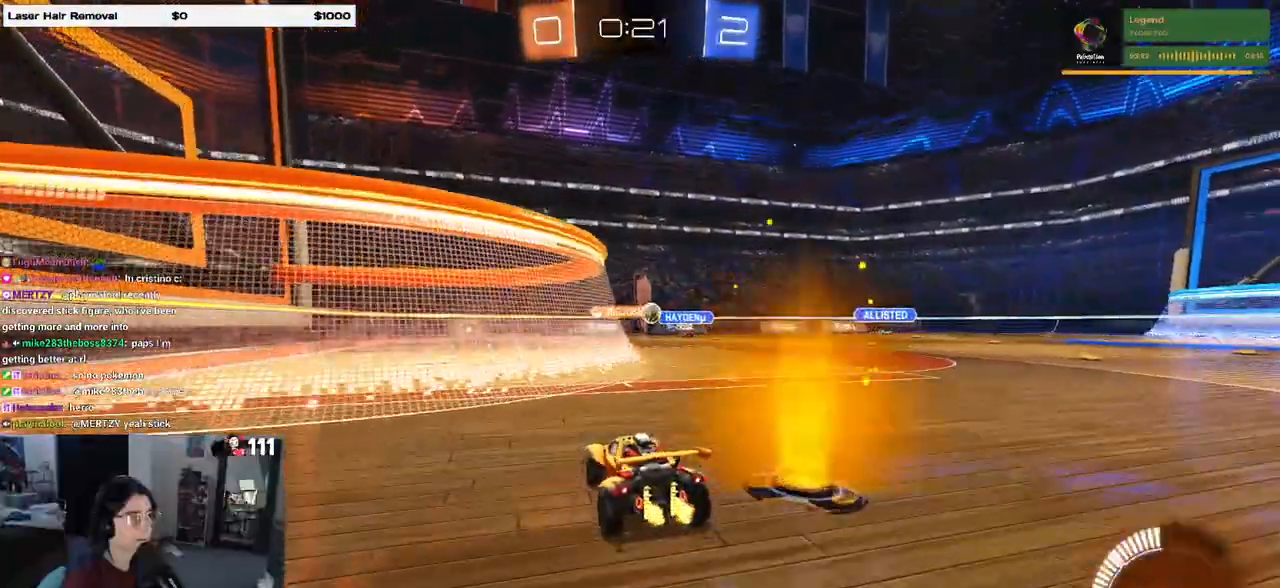
{"buttons": [], "left_stick": "center", "right_stick": "center", "events": [[67, "left_stick", "center"], [200, "left_stick", "right"], [333, "left_stick", "center"]]}
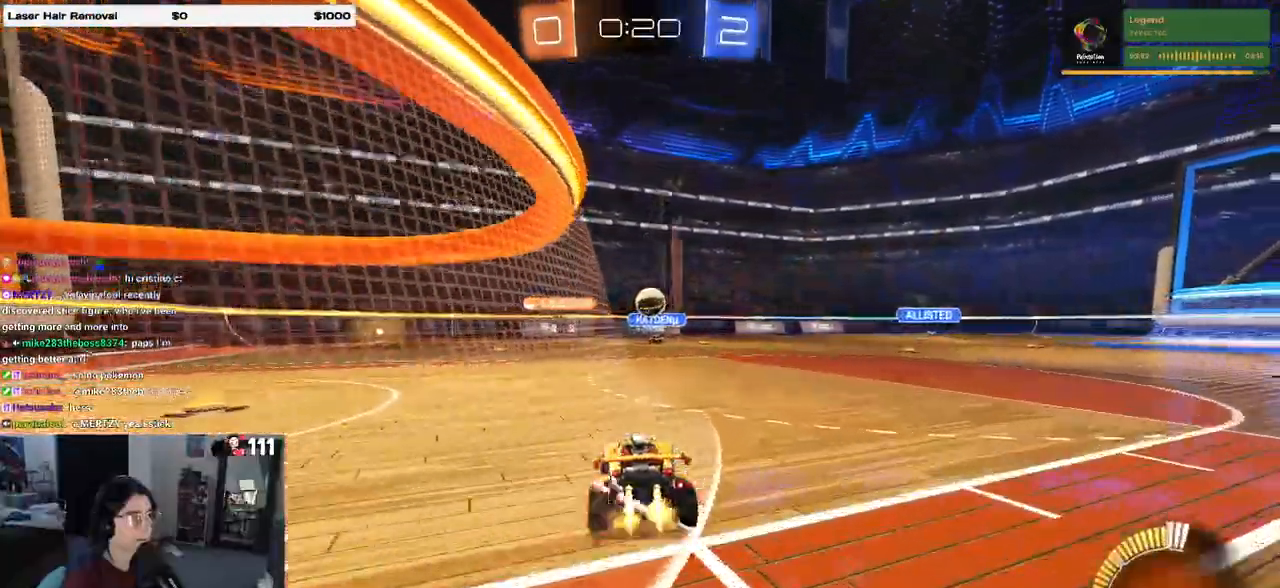
{"buttons": ["CROSS", "R1"], "left_stick": "down", "right_stick": "center", "events": [[33, "R1", "down"], [67, "left_stick", "right"], [250, "left_stick", "center"], [333, "left_stick", "down"], [383, "CROSS", "down"]]}
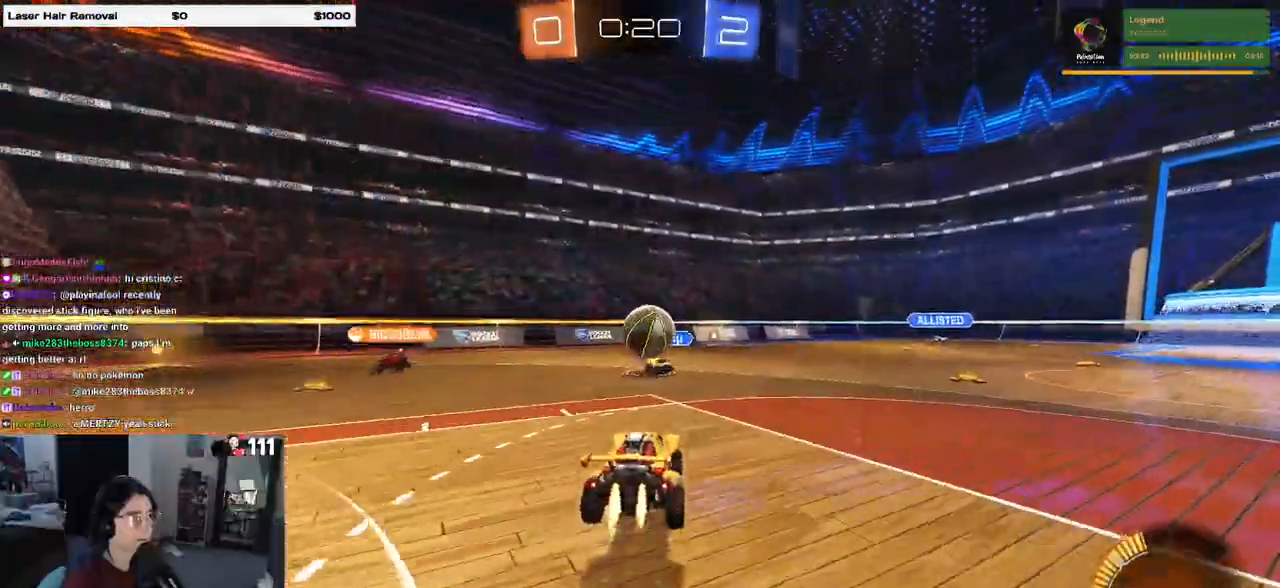
{"buttons": ["SQUARE", "R1"], "left_stick": "down", "right_stick": "center", "events": [[100, "CROSS", "up"], [100, "left_stick", "center"], [250, "left_stick", "up-left"], [267, "CROSS", "down"], [383, "SQUARE", "down"], [400, "CROSS", "up"], [450, "left_stick", "center"], [500, "left_stick", "down"]]}
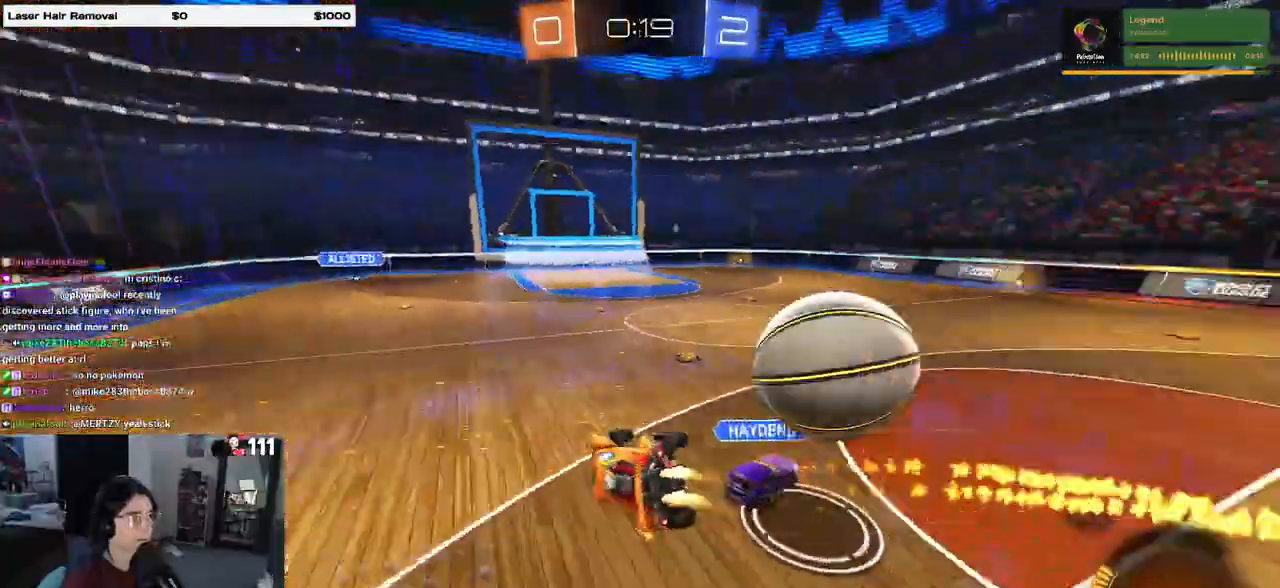
{"buttons": [], "left_stick": "down", "right_stick": "center", "events": [[67, "left_stick", "down-left"], [283, "R1", "up"], [467, "left_stick", "down"], [500, "SQUARE", "up"]]}
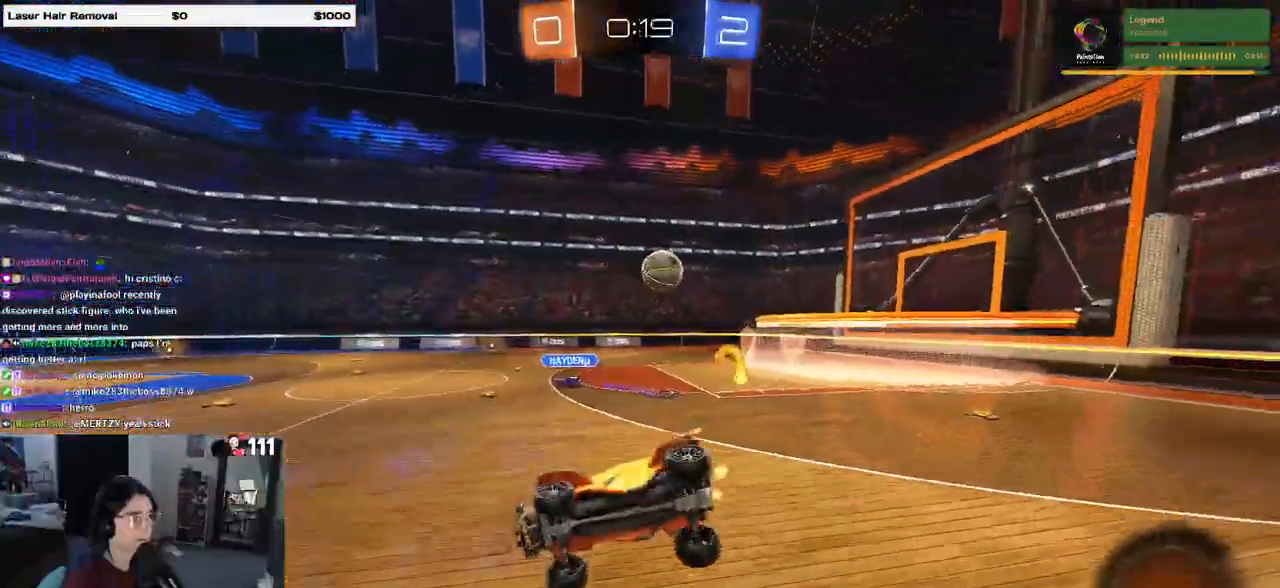
{"buttons": [], "left_stick": "right", "right_stick": "center", "events": [[17, "left_stick", "down-right"], [150, "left_stick", "center"], [217, "left_stick", "right"]]}
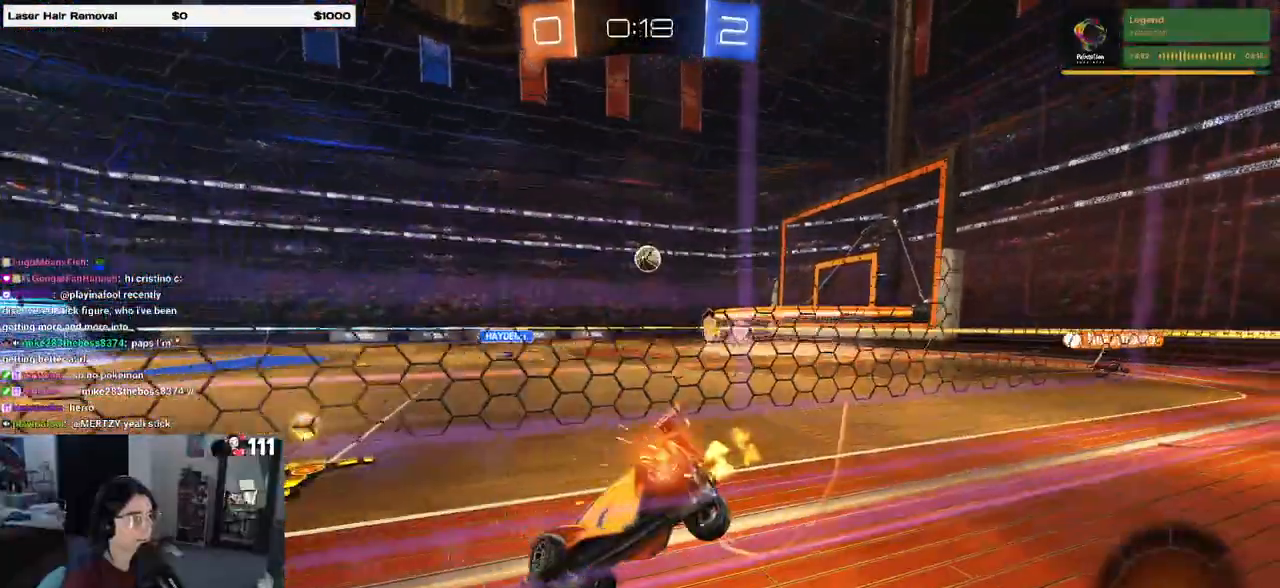
{"buttons": [], "left_stick": "center", "right_stick": "center", "events": [[317, "left_stick", "center"], [367, "left_stick", "left"], [467, "left_stick", "center"]]}
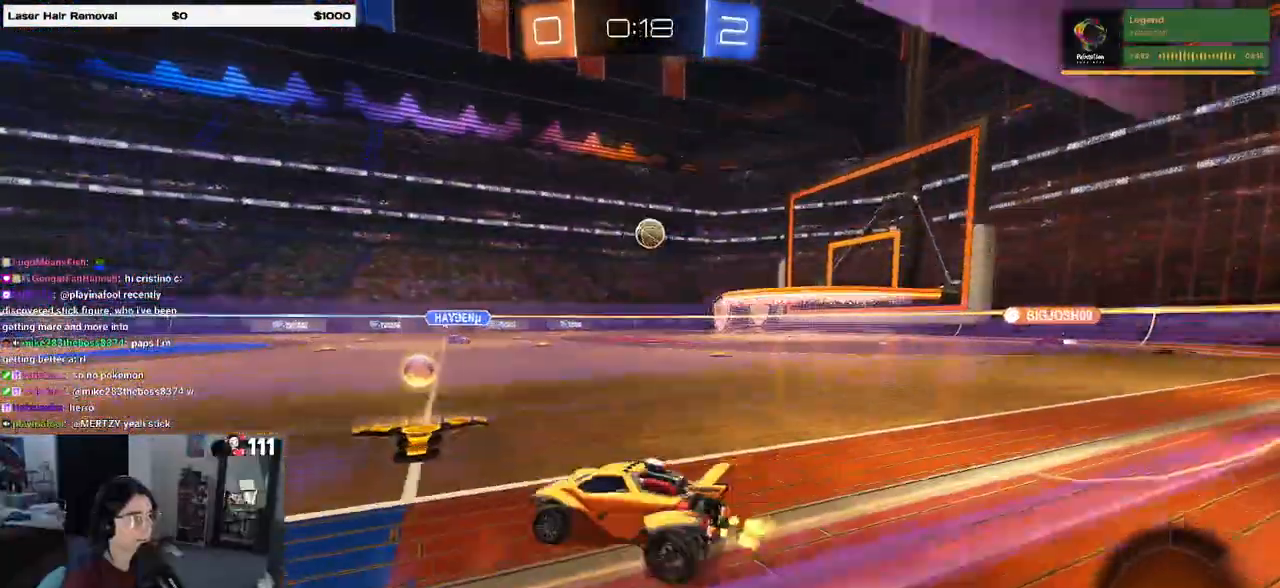
{"buttons": [], "left_stick": "left", "right_stick": "center", "events": [[17, "left_stick", "right"], [267, "left_stick", "center"], [383, "left_stick", "left"]]}
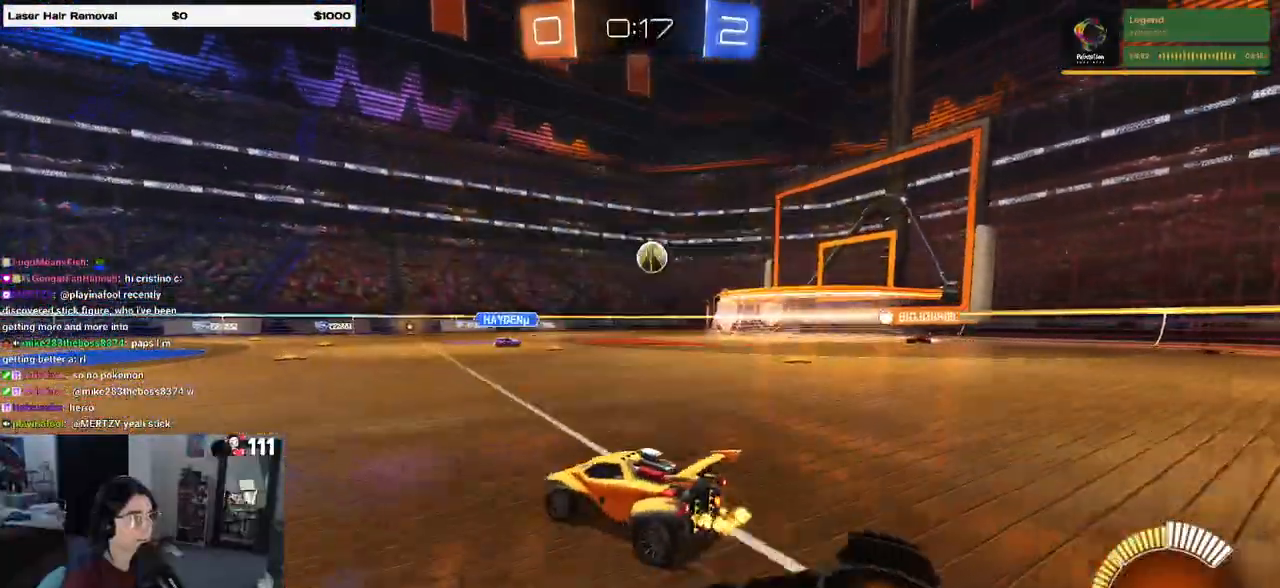
{"buttons": [], "left_stick": "right", "right_stick": "center", "events": [[267, "left_stick", "center"], [367, "left_stick", "right"]]}
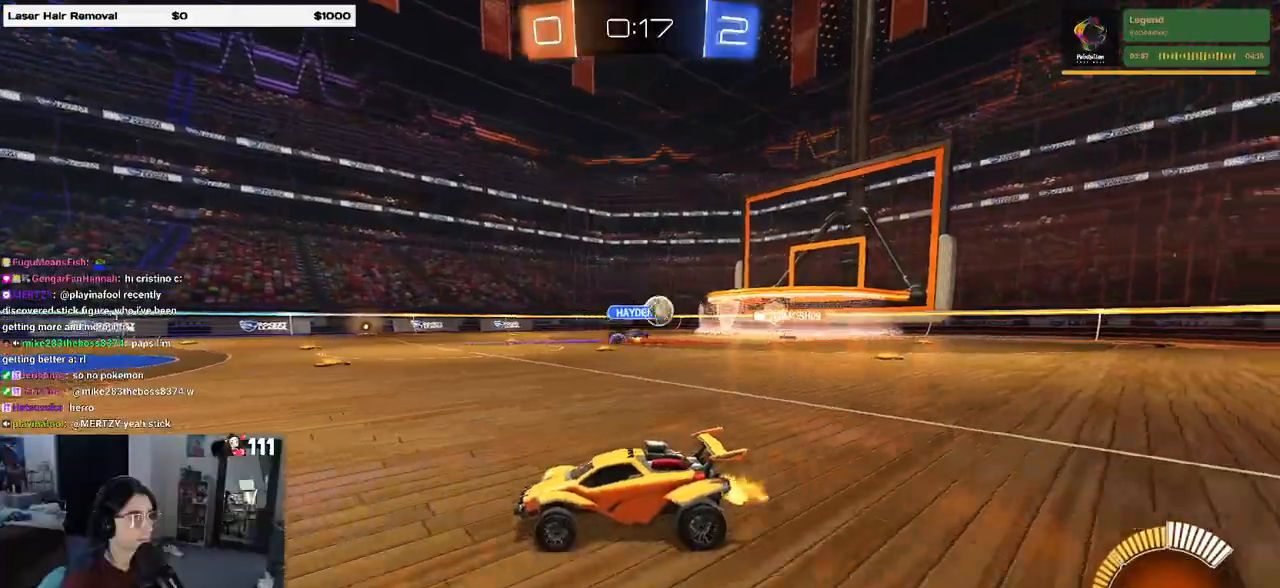
{"buttons": ["R1"], "left_stick": "right", "right_stick": "center", "events": [[400, "R1", "down"]]}
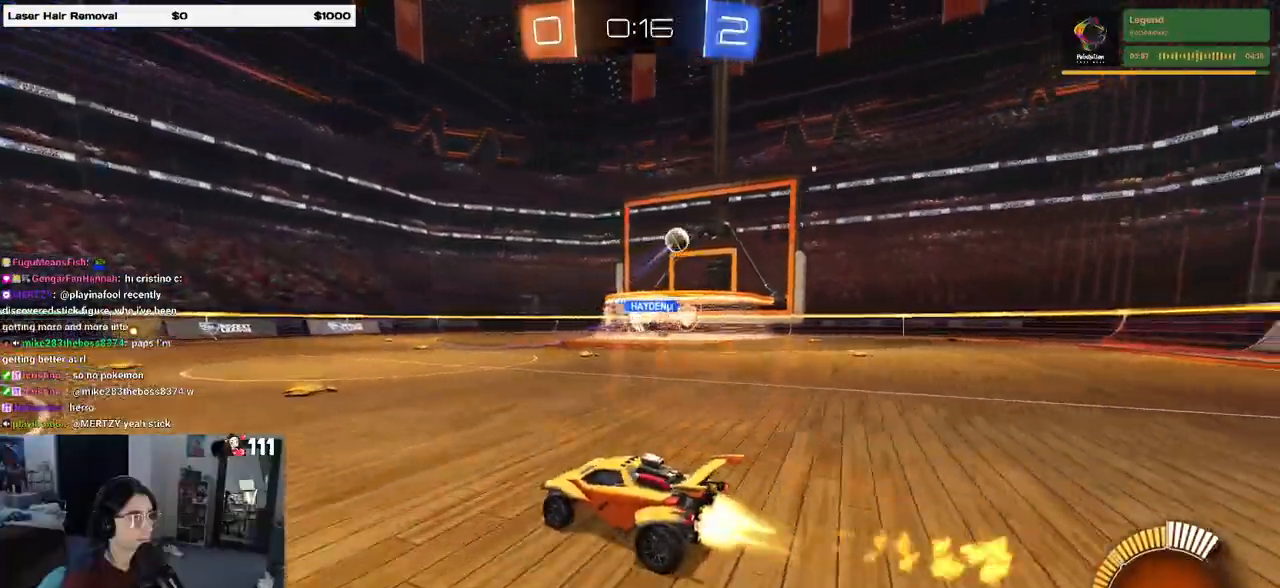
{"buttons": [], "left_stick": "right", "right_stick": "center", "events": [[233, "R1", "up"]]}
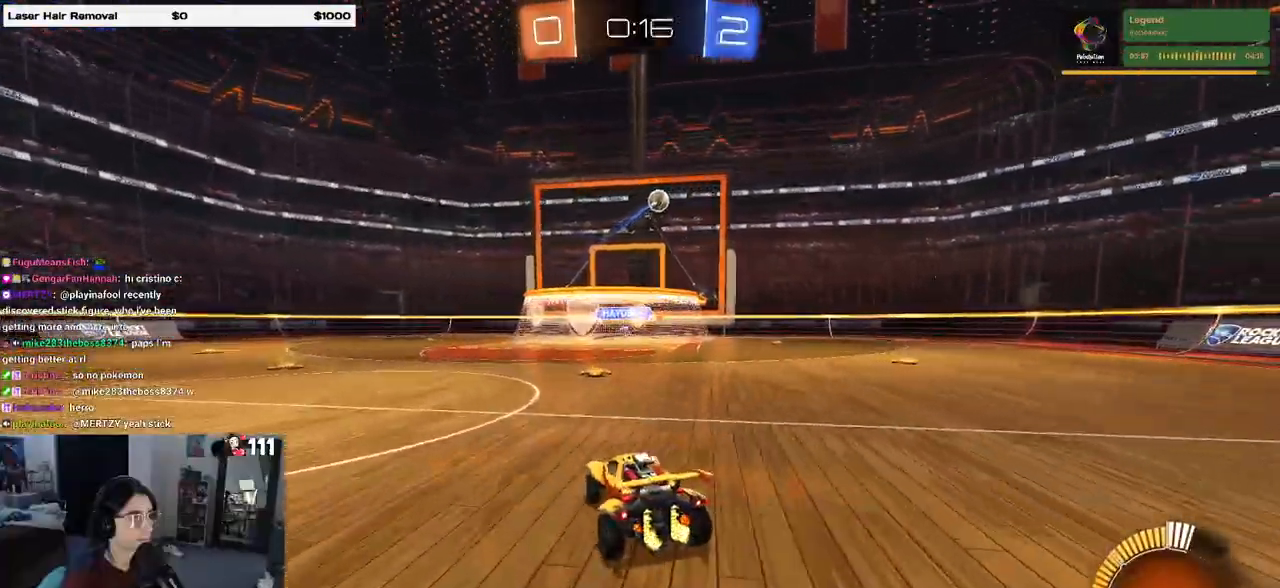
{"buttons": [], "left_stick": "right", "right_stick": "center", "events": []}
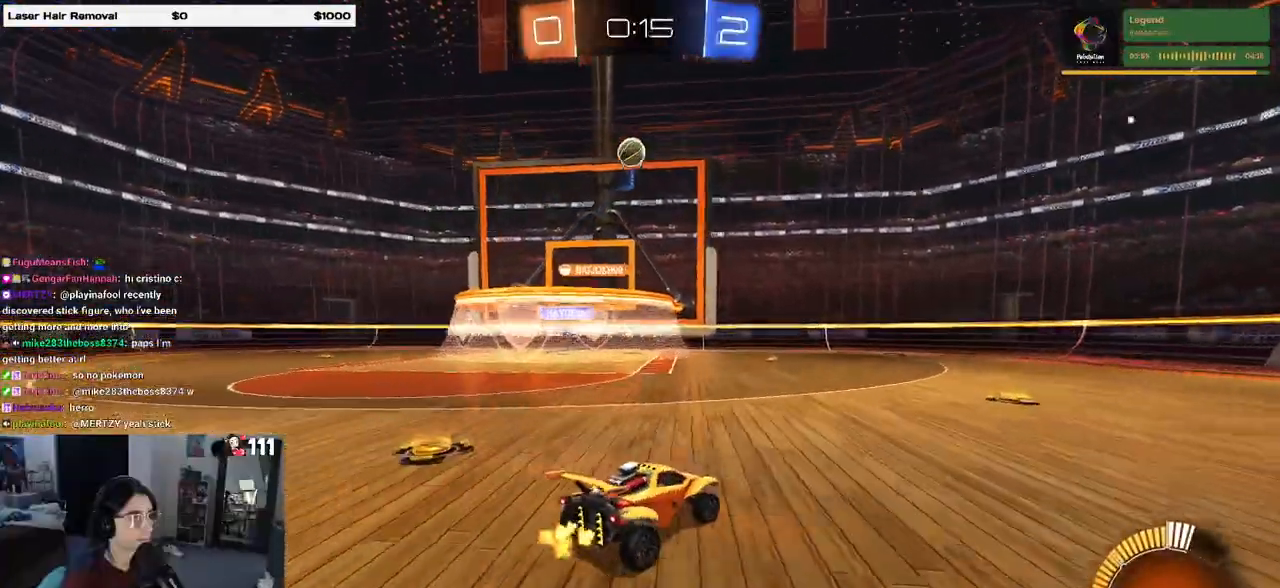
{"buttons": ["R1"], "left_stick": "left", "right_stick": "center", "events": [[150, "left_stick", "center"], [350, "R1", "down"], [483, "left_stick", "left"]]}
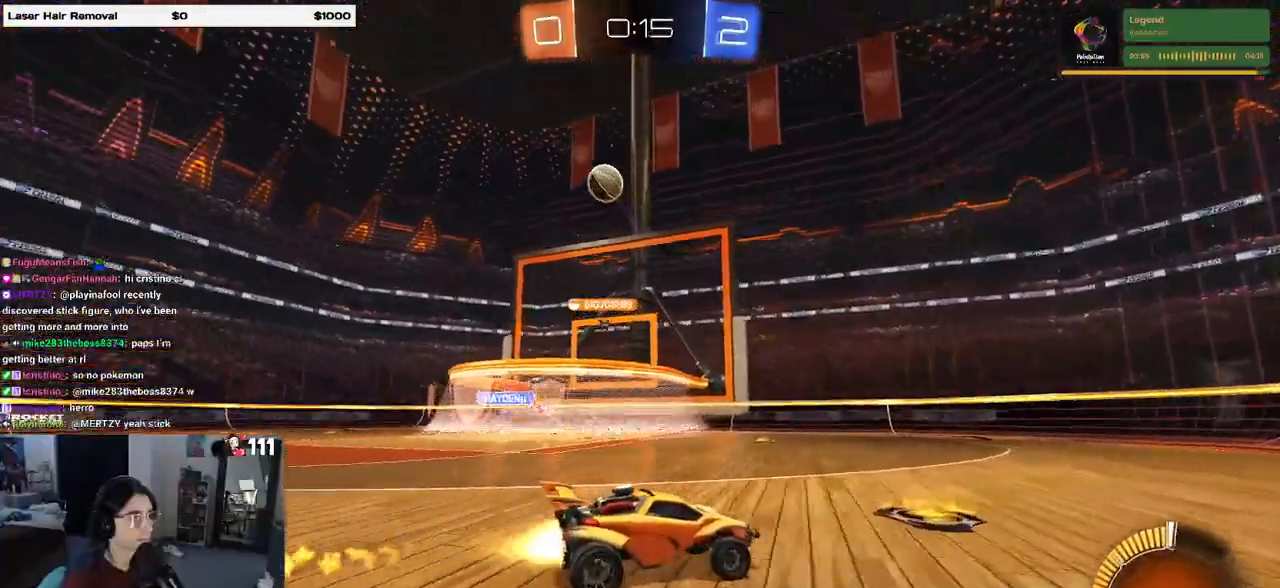
{"buttons": [], "left_stick": "center", "right_stick": "center", "events": [[233, "left_stick", "center"], [300, "R1", "up"]]}
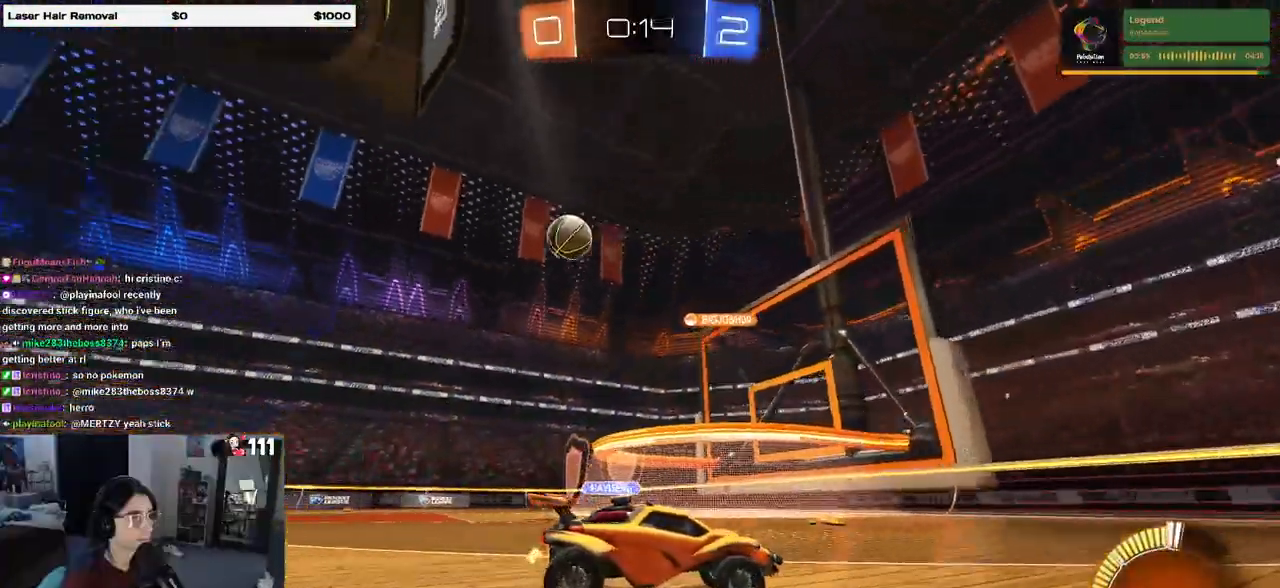
{"buttons": [], "left_stick": "left", "right_stick": "center", "events": [[183, "left_stick", "left"], [233, "SQUARE", "down"], [350, "SQUARE", "up"]]}
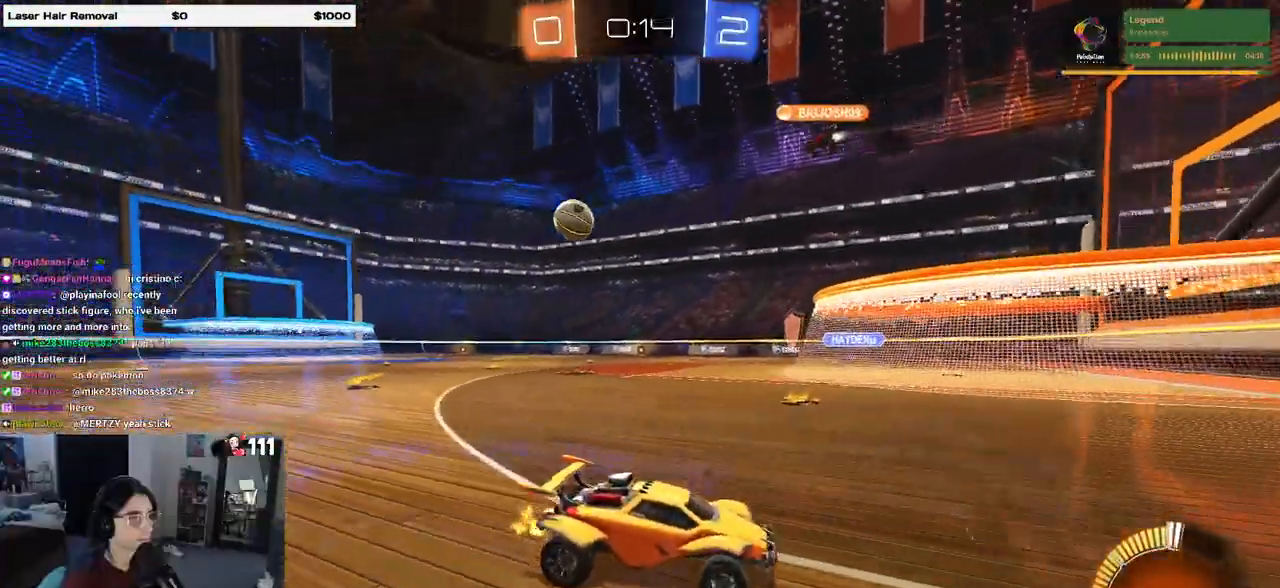
{"buttons": [], "left_stick": "left", "right_stick": "center", "events": [[317, "SQUARE", "down"], [433, "SQUARE", "up"]]}
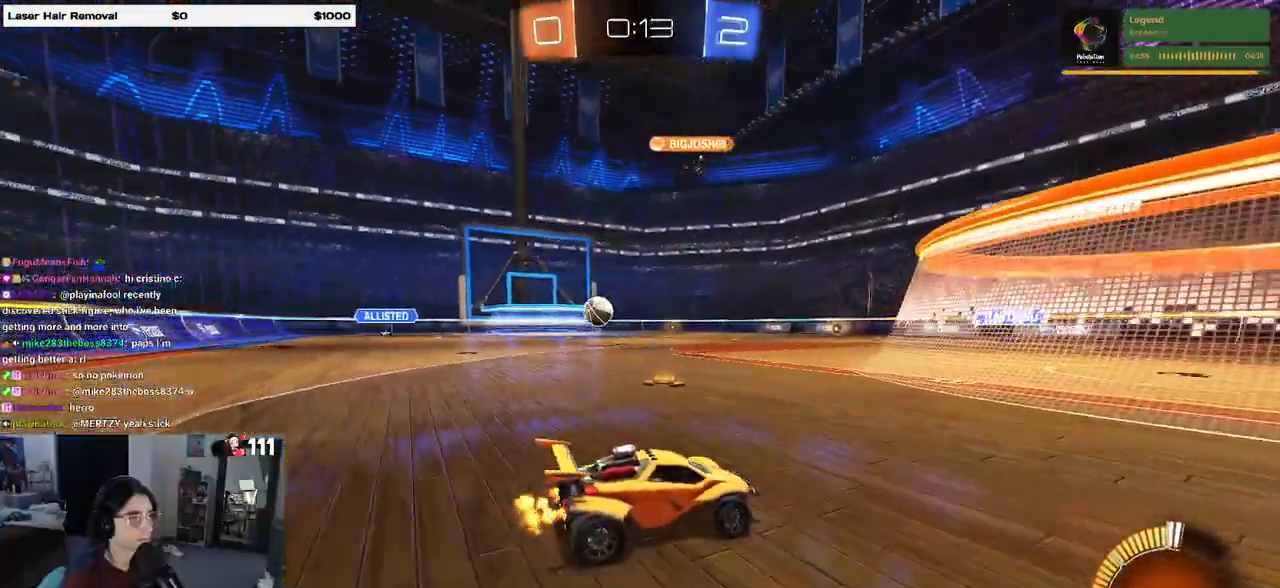
{"buttons": [], "left_stick": "left", "right_stick": "center", "events": []}
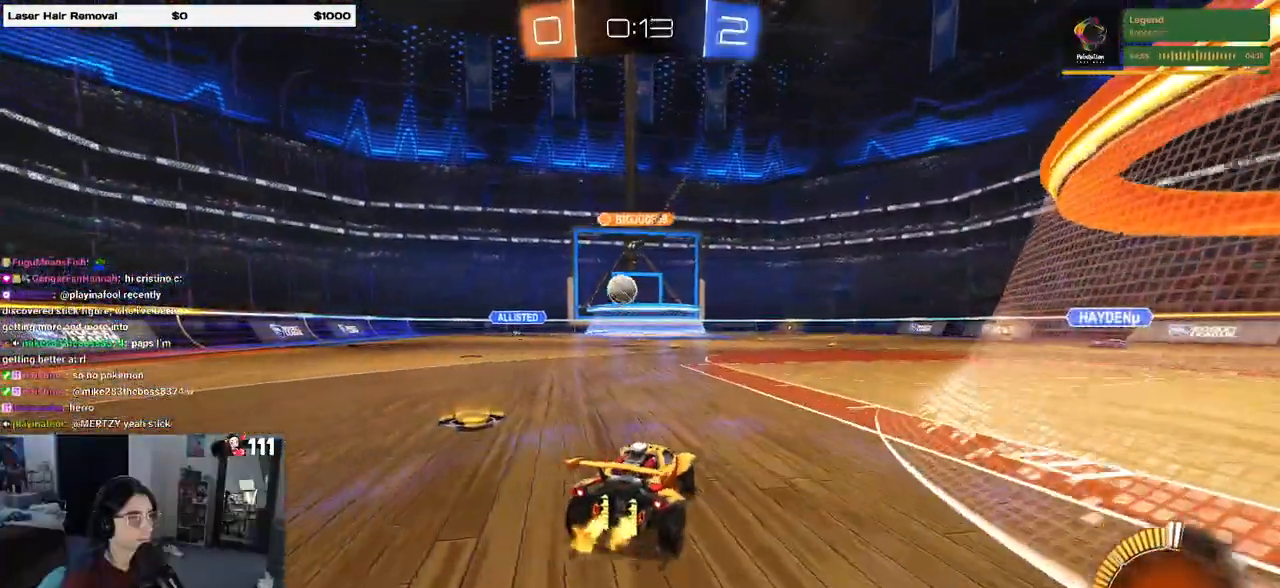
{"buttons": [], "left_stick": "center", "right_stick": "center", "events": [[83, "left_stick", "center"]]}
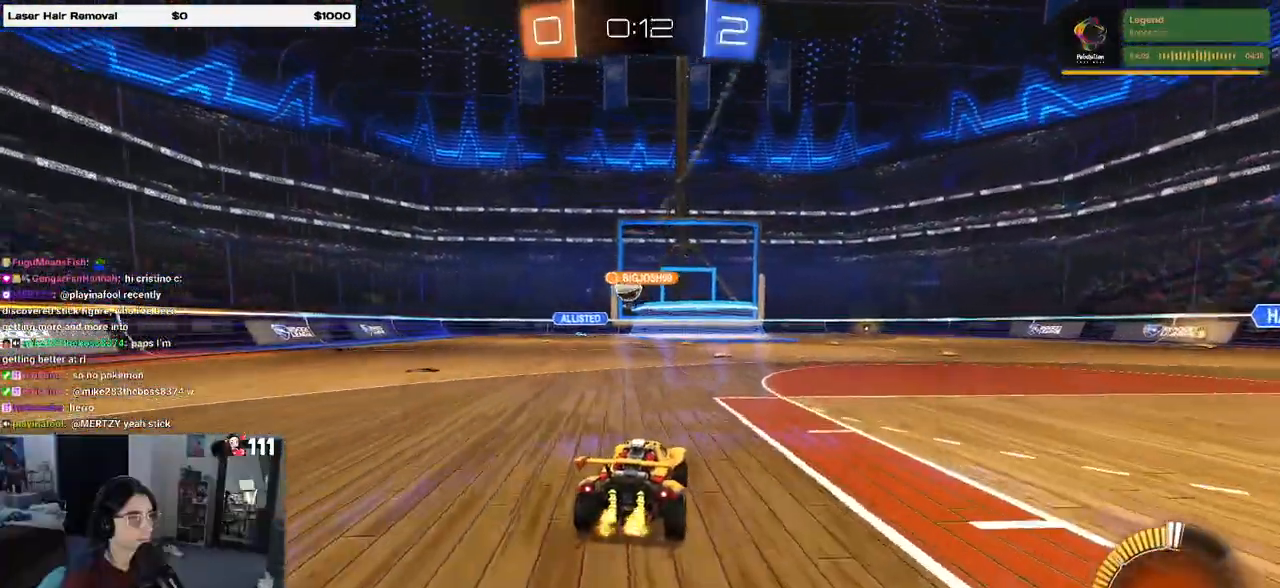
{"buttons": [], "left_stick": "center", "right_stick": "center", "events": []}
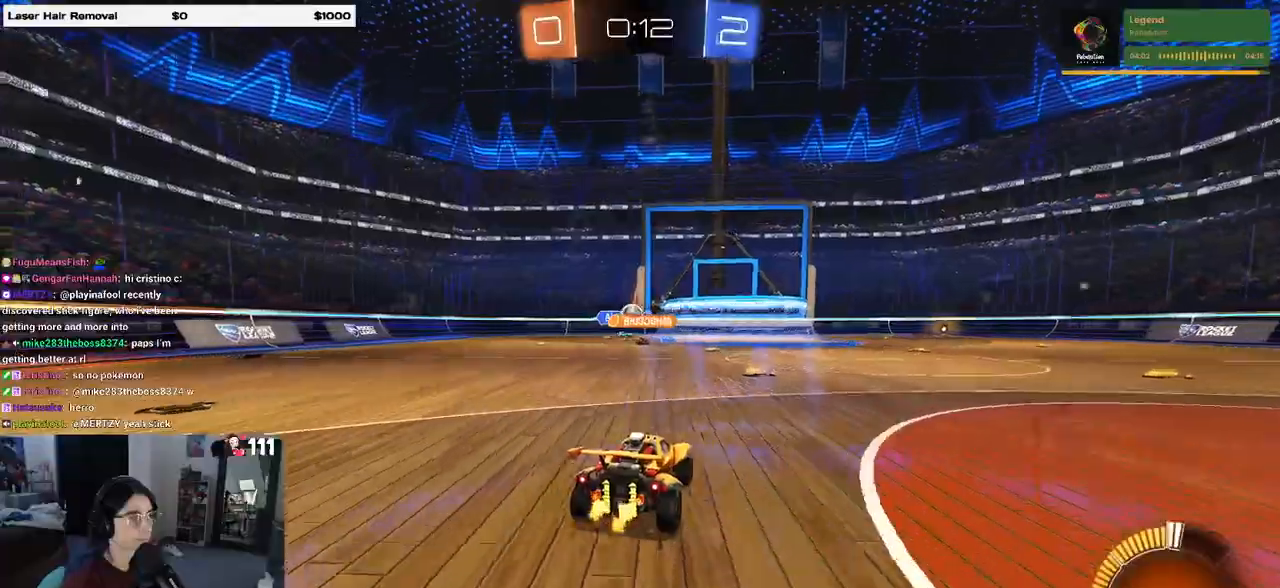
{"buttons": ["CROSS"], "left_stick": "down", "right_stick": "center", "events": [[483, "CROSS", "down"], [483, "left_stick", "down"]]}
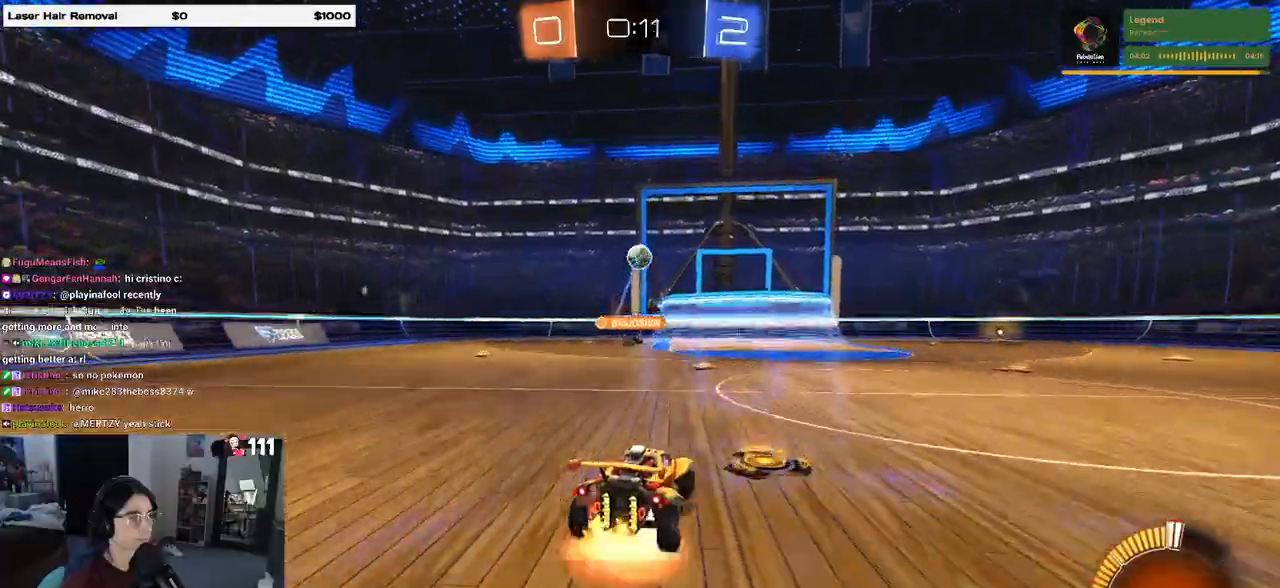
{"buttons": ["CROSS", "L1", "R1"], "left_stick": "left", "right_stick": "center", "events": [[150, "CROSS", "up"], [167, "left_stick", "center"], [183, "R1", "down"], [217, "CROSS", "down"], [250, "left_stick", "down-right"], [283, "L1", "down"], [450, "left_stick", "center"], [500, "left_stick", "left"]]}
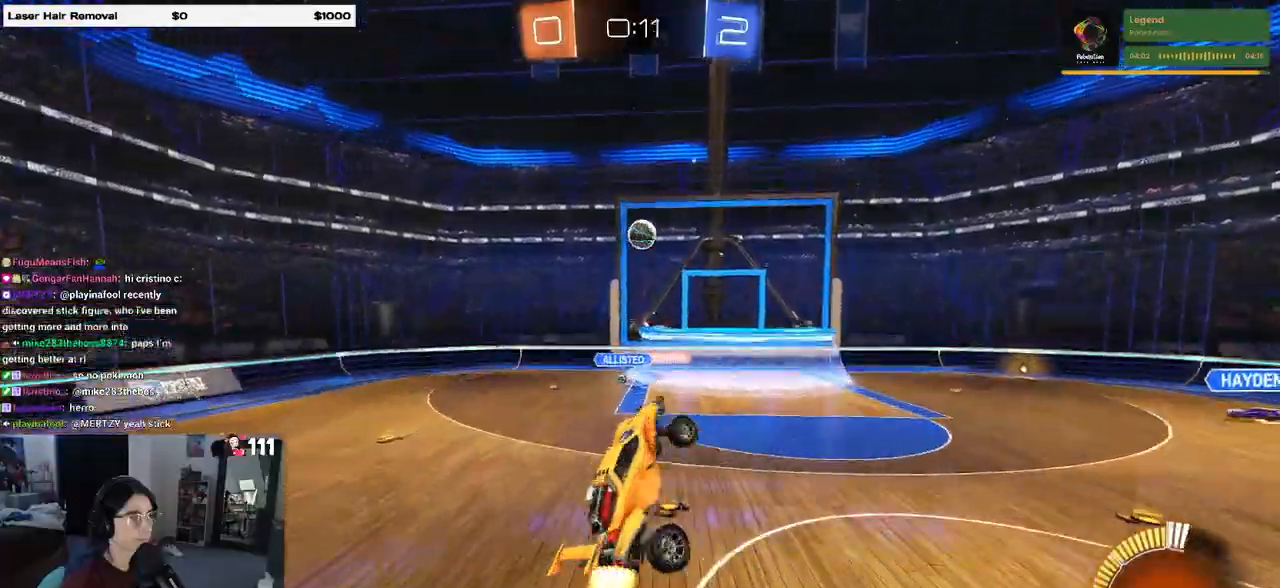
{"buttons": ["L1", "R1"], "left_stick": "center", "right_stick": "center", "events": [[67, "CROSS", "up"], [500, "left_stick", "center"]]}
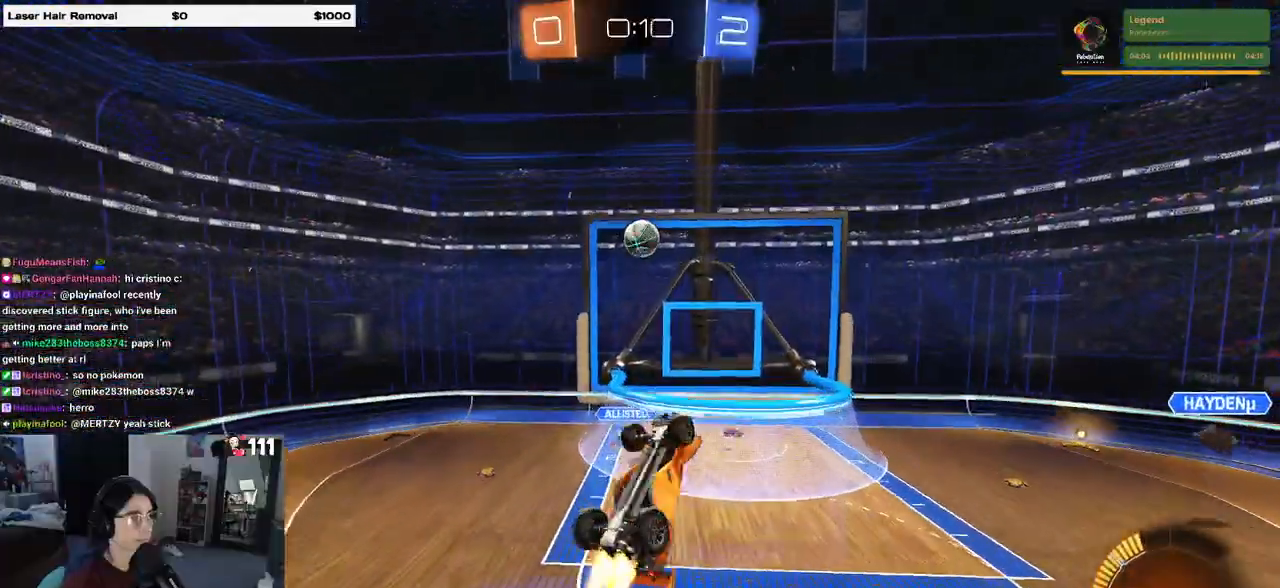
{"buttons": ["L1", "R1"], "left_stick": "left", "right_stick": "center", "events": [[50, "left_stick", "up-right"], [183, "left_stick", "up"], [333, "left_stick", "up-left"], [483, "left_stick", "left"]]}
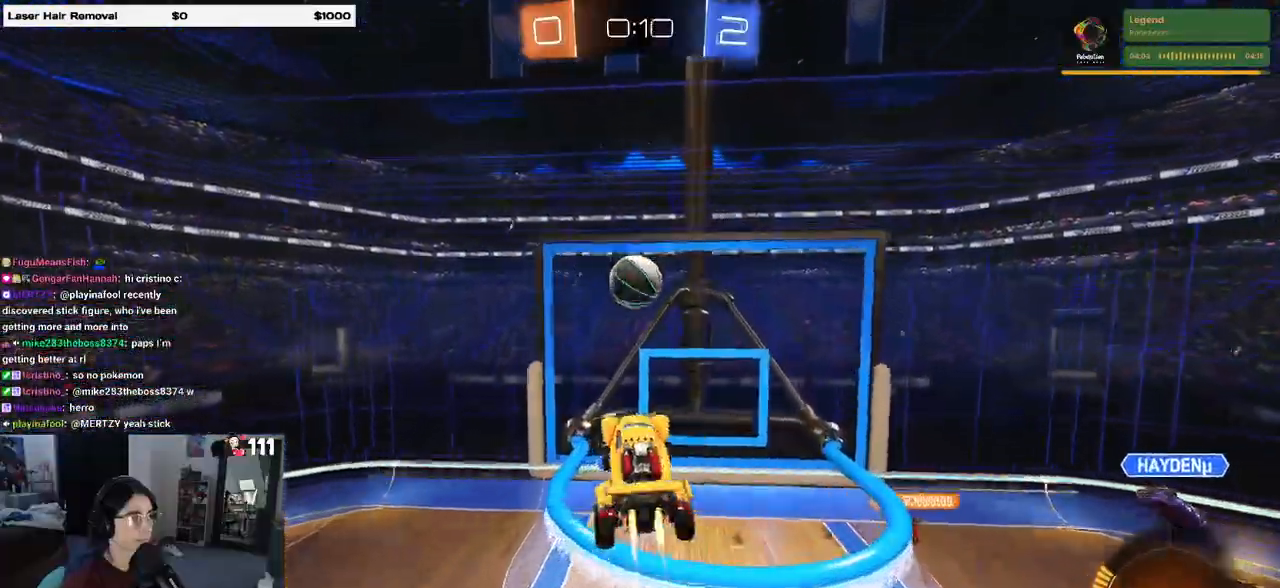
{"buttons": ["R1"], "left_stick": "up", "right_stick": "center", "events": [[100, "L1", "up"], [167, "L1", "down"], [333, "L1", "up"], [333, "left_stick", "center"], [450, "left_stick", "up"]]}
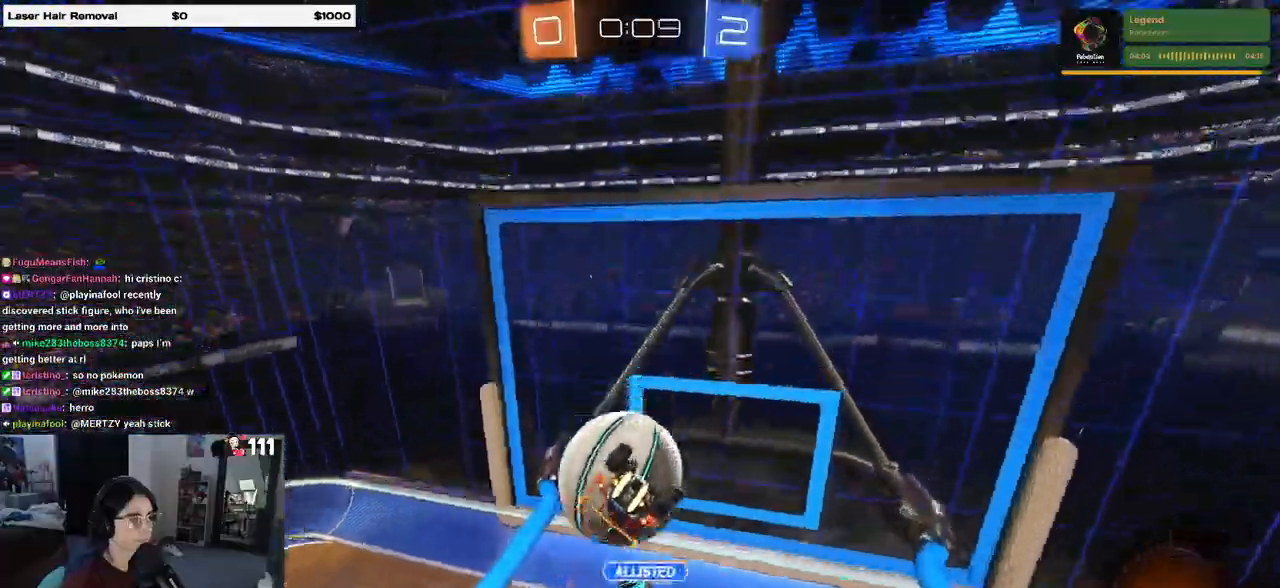
{"buttons": [], "left_stick": "left", "right_stick": "center", "events": [[150, "left_stick", "center"], [350, "R1", "up"], [483, "left_stick", "left"]]}
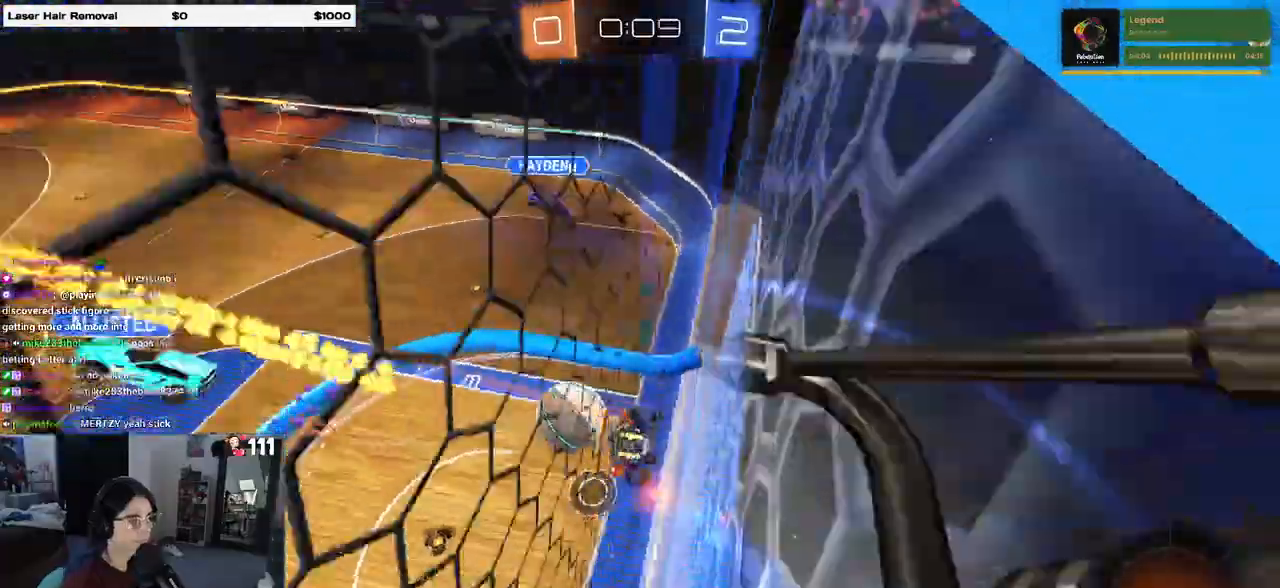
{"buttons": [], "left_stick": "center", "right_stick": "center", "events": [[283, "left_stick", "center"]]}
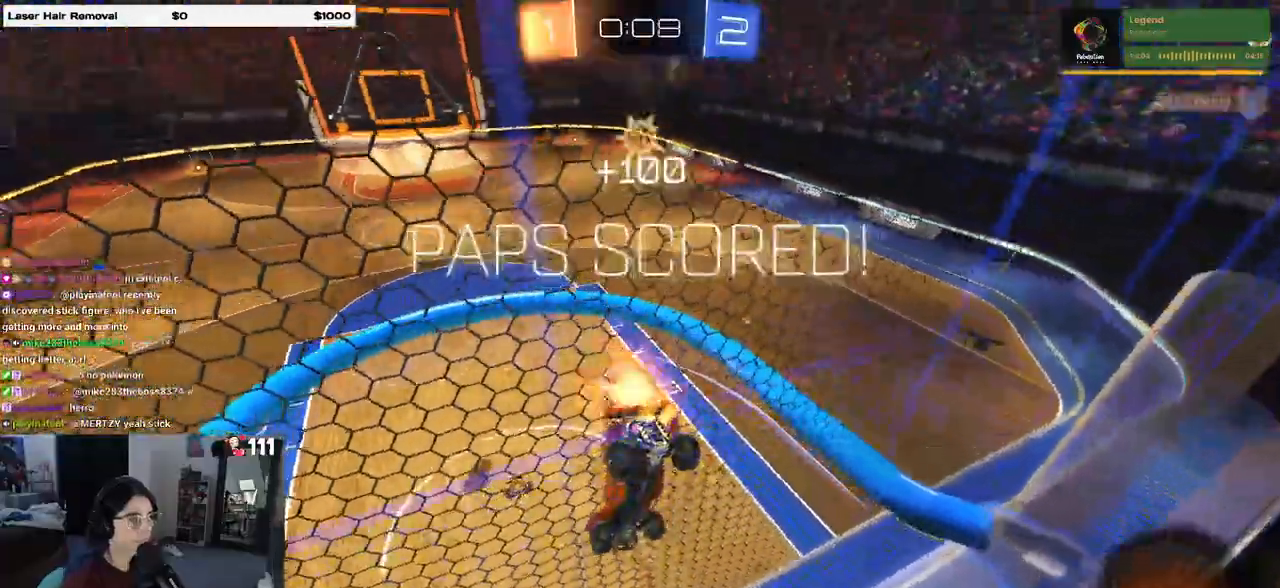
{"buttons": [], "left_stick": "center", "right_stick": "center", "events": []}
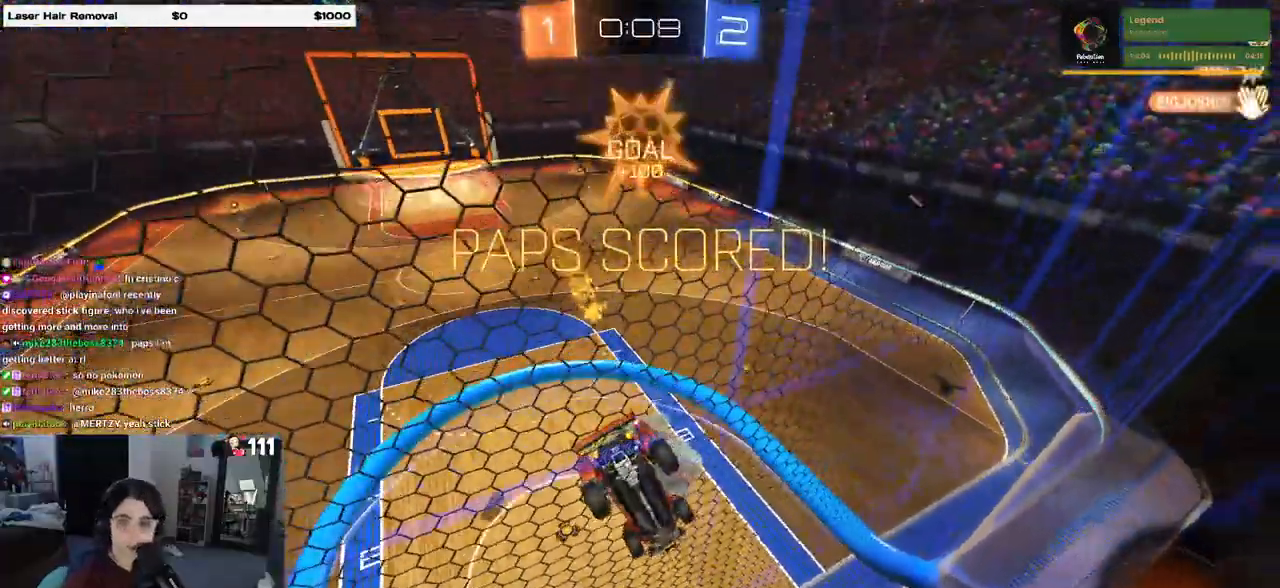
{"buttons": [], "left_stick": "center", "right_stick": "center", "events": []}